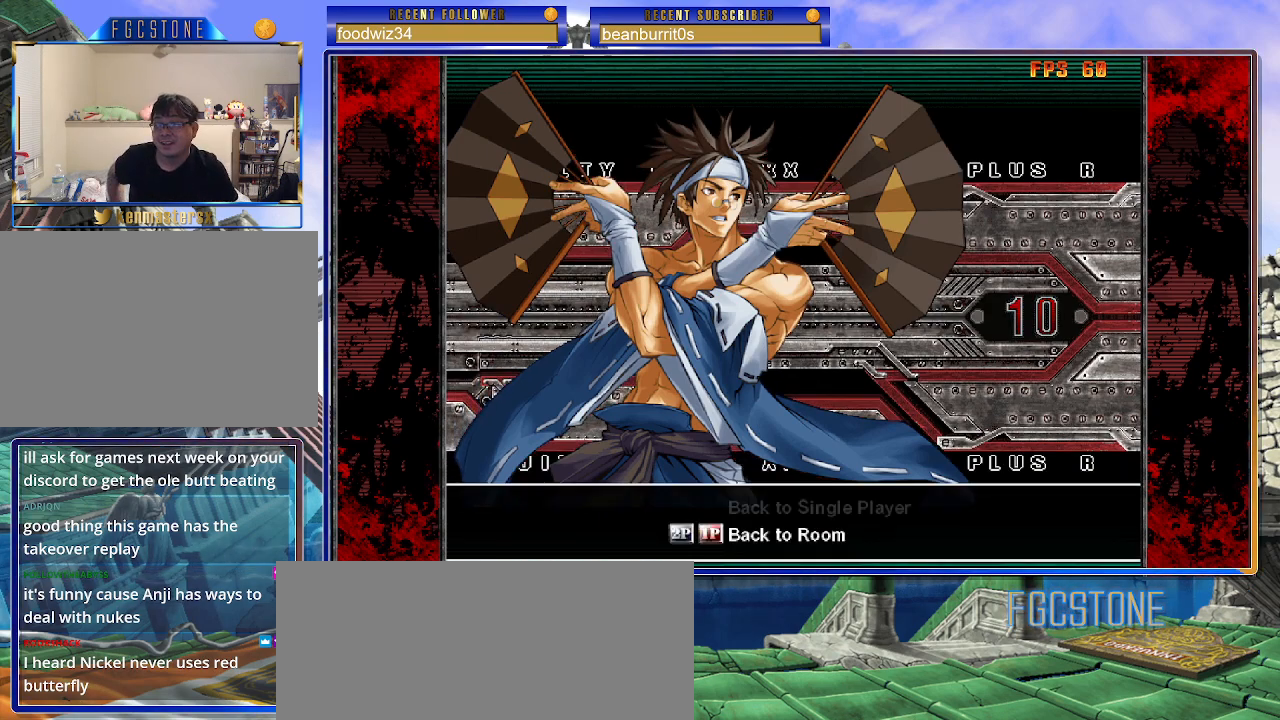
Gameplay with a controller (arcade stick); each line is a JSON object with the inputs held at the frame after it. "events" lists button and stick changes between this image and that frame as [ms after this image, input, new state], when the widget could be followed in between. Not read: L3 R3.
{"buttons": [], "left_stick": "center", "events": [[183, "P", "down"], [317, "P", "up"]]}
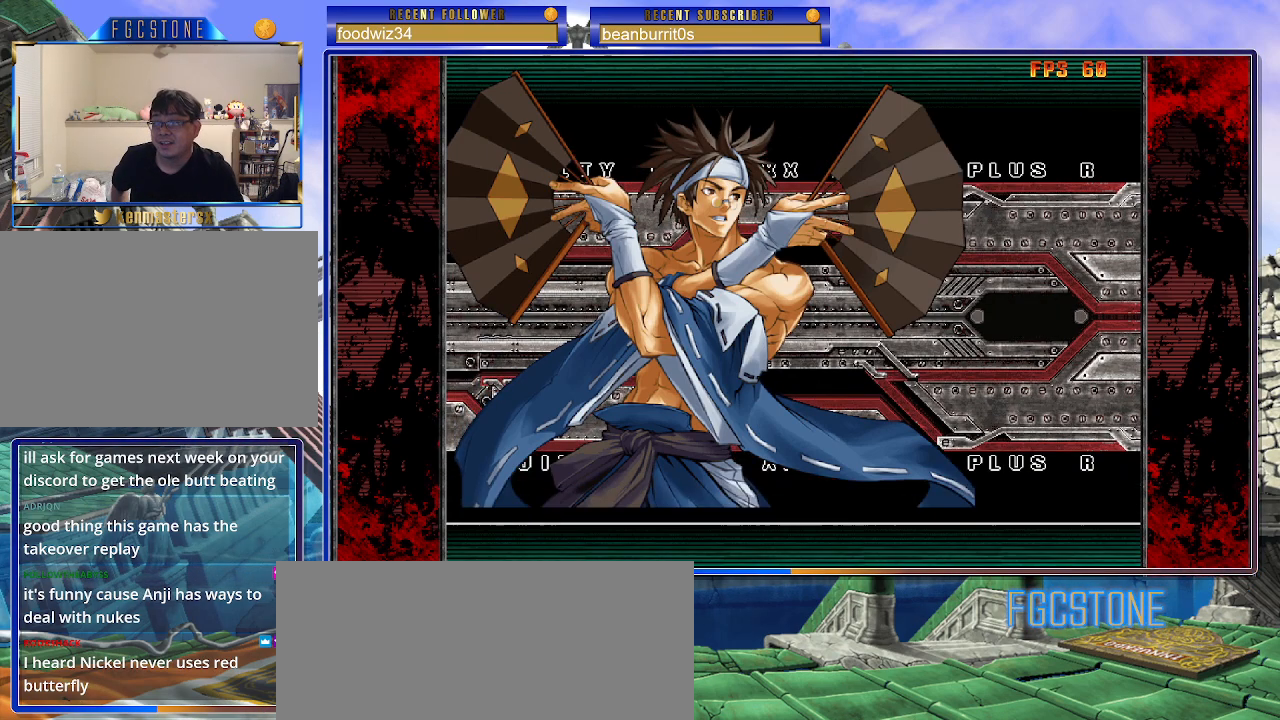
{"buttons": [], "left_stick": "center", "events": []}
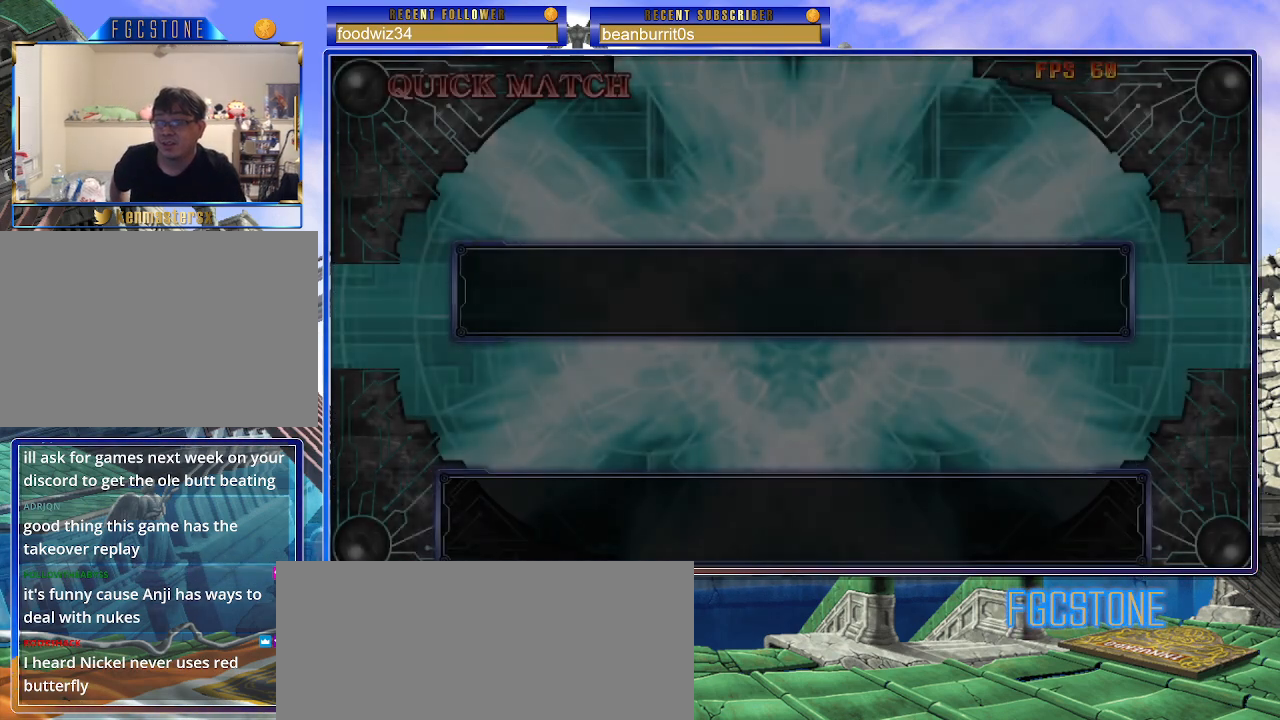
{"buttons": [], "left_stick": "center", "events": []}
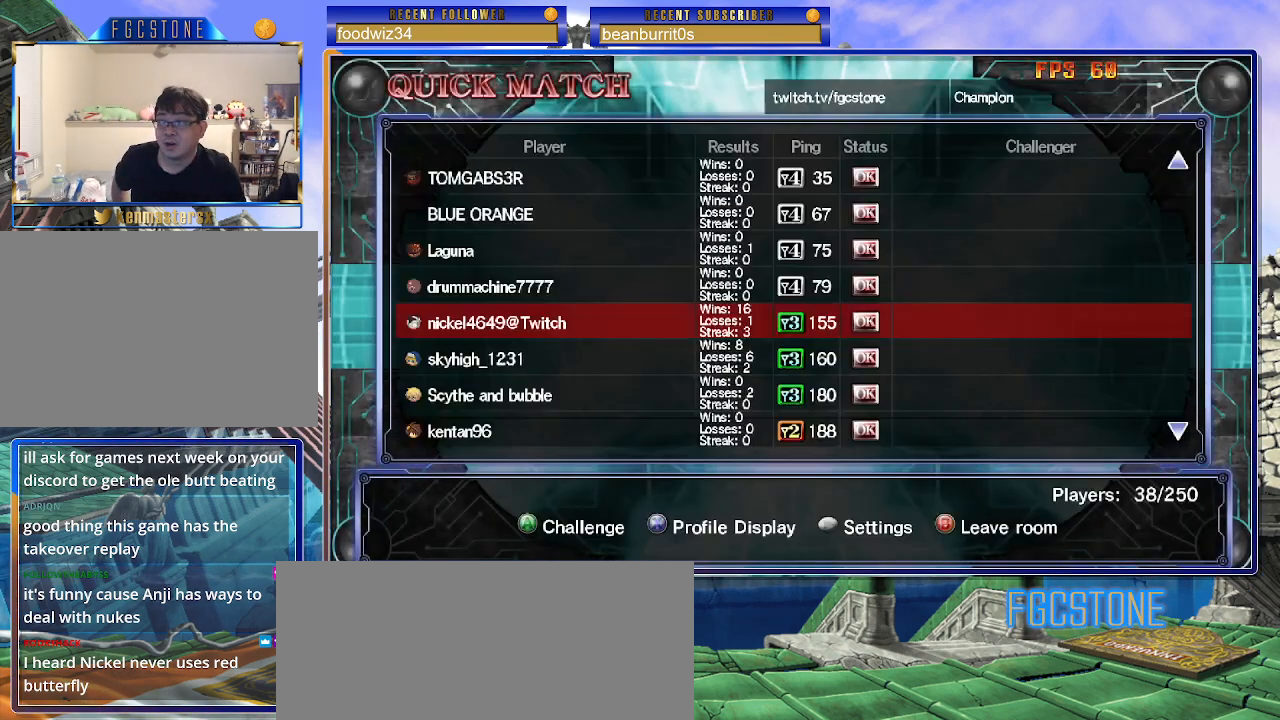
{"buttons": [], "left_stick": "center", "events": []}
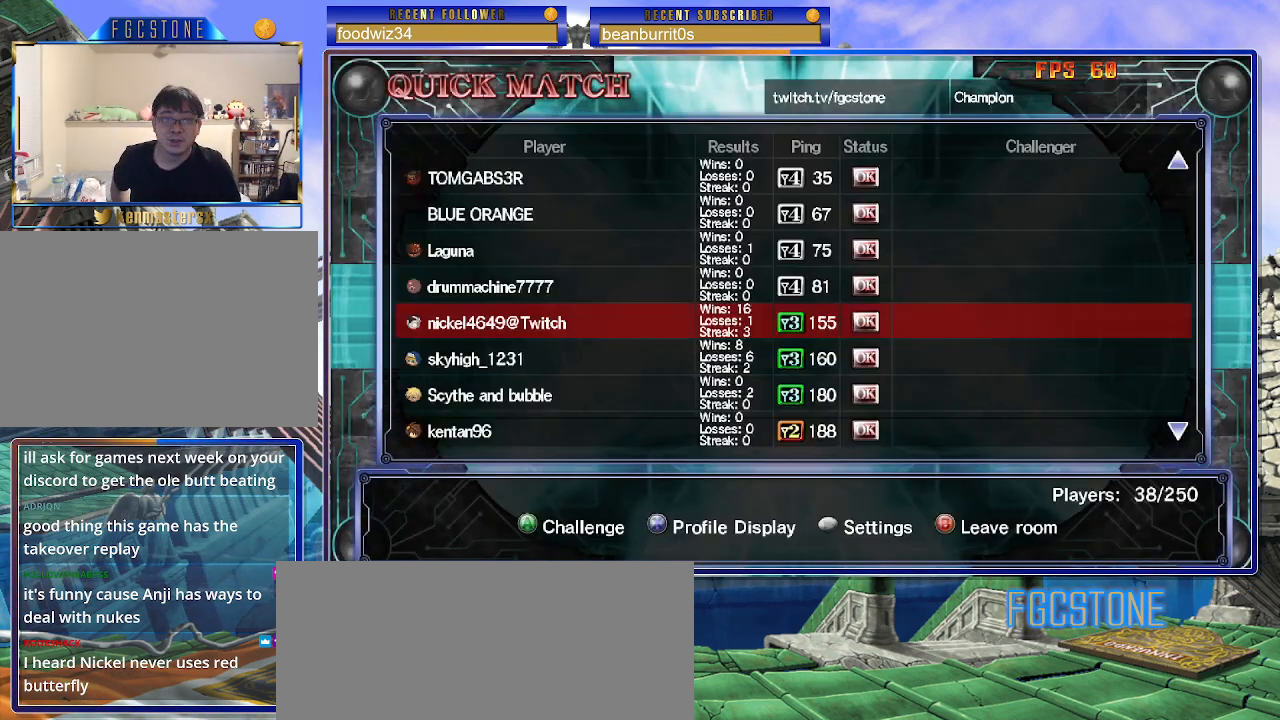
{"buttons": [], "left_stick": "center", "events": []}
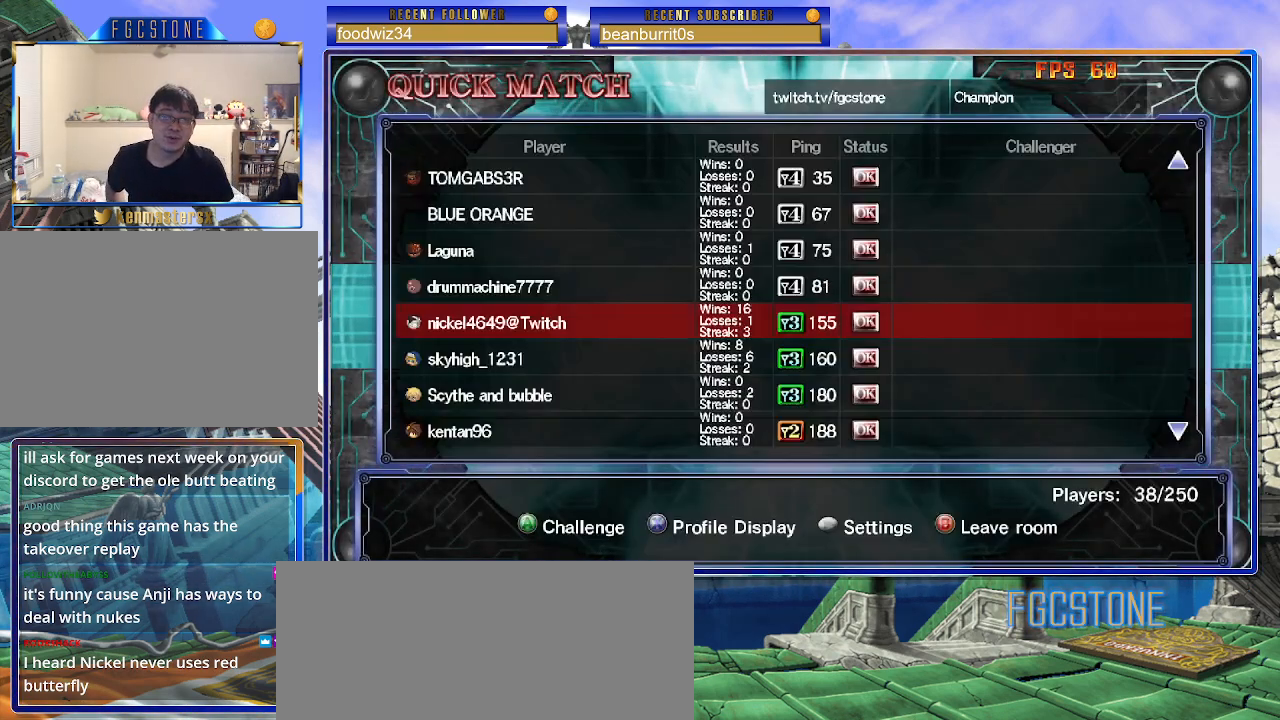
{"buttons": [], "left_stick": "center", "events": []}
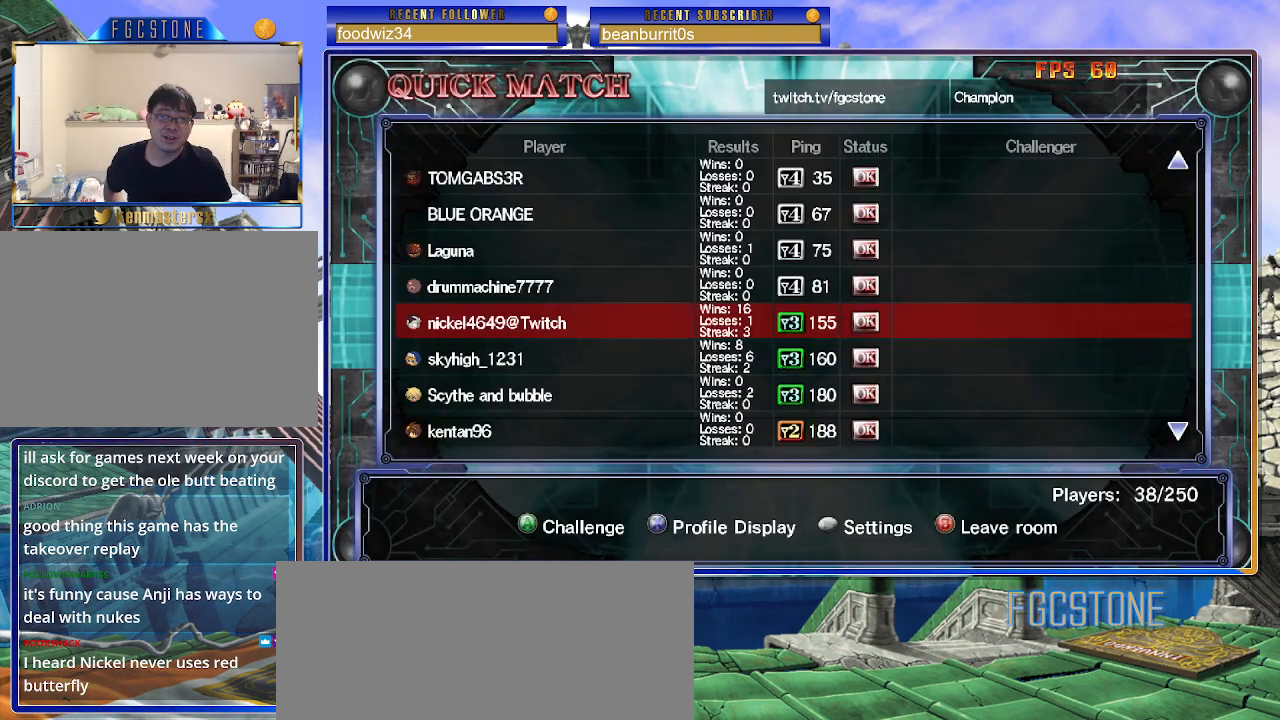
{"buttons": [], "left_stick": "center", "events": []}
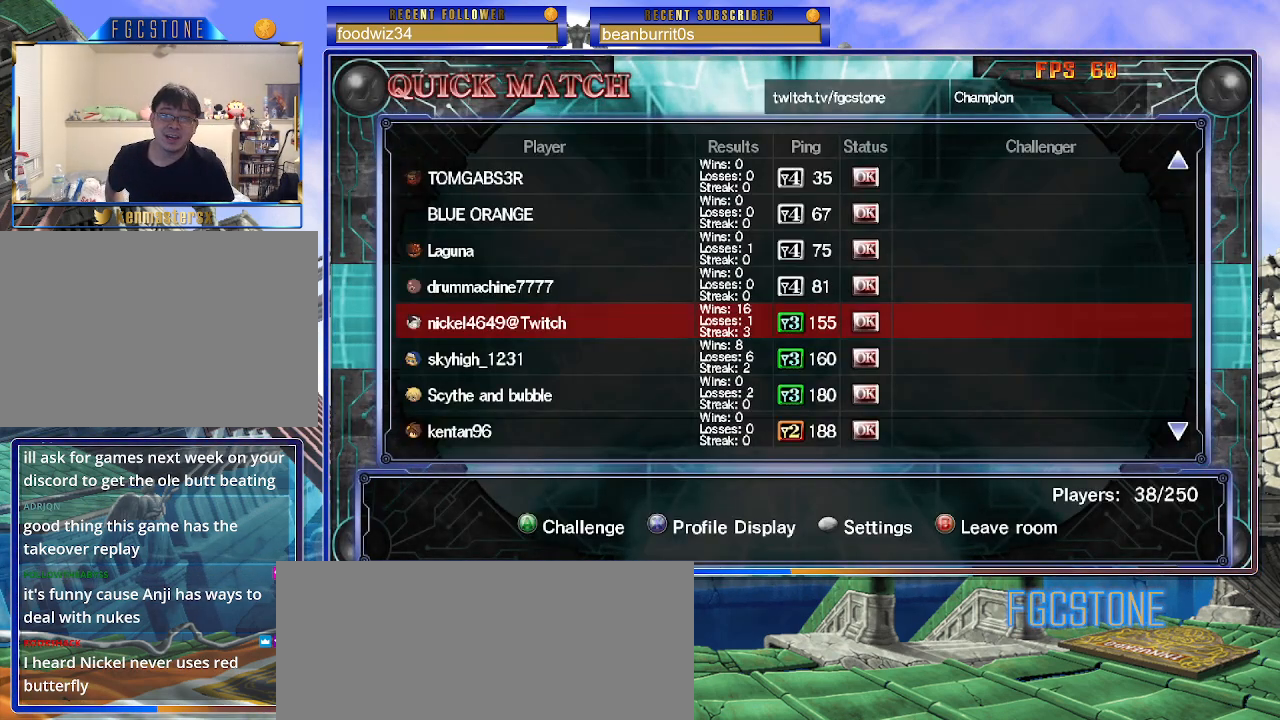
{"buttons": [], "left_stick": "center", "events": []}
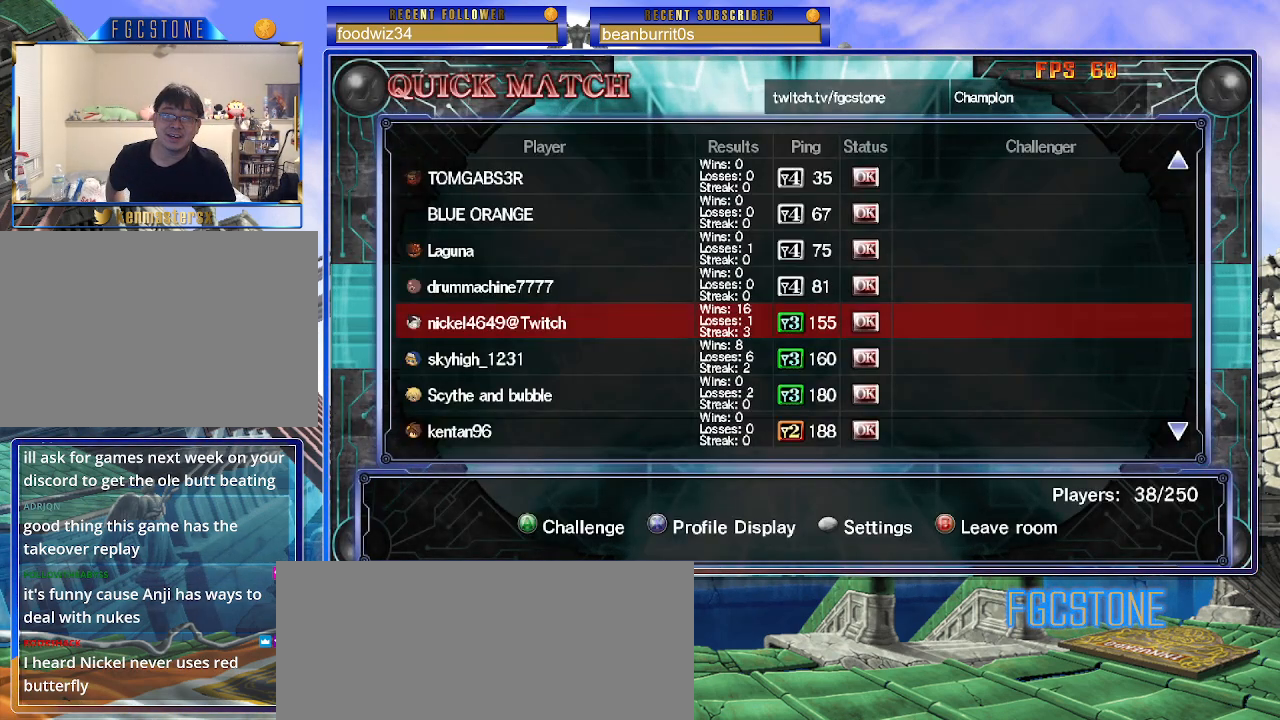
{"buttons": [], "left_stick": "down", "events": [[400, "left_stick", "down"]]}
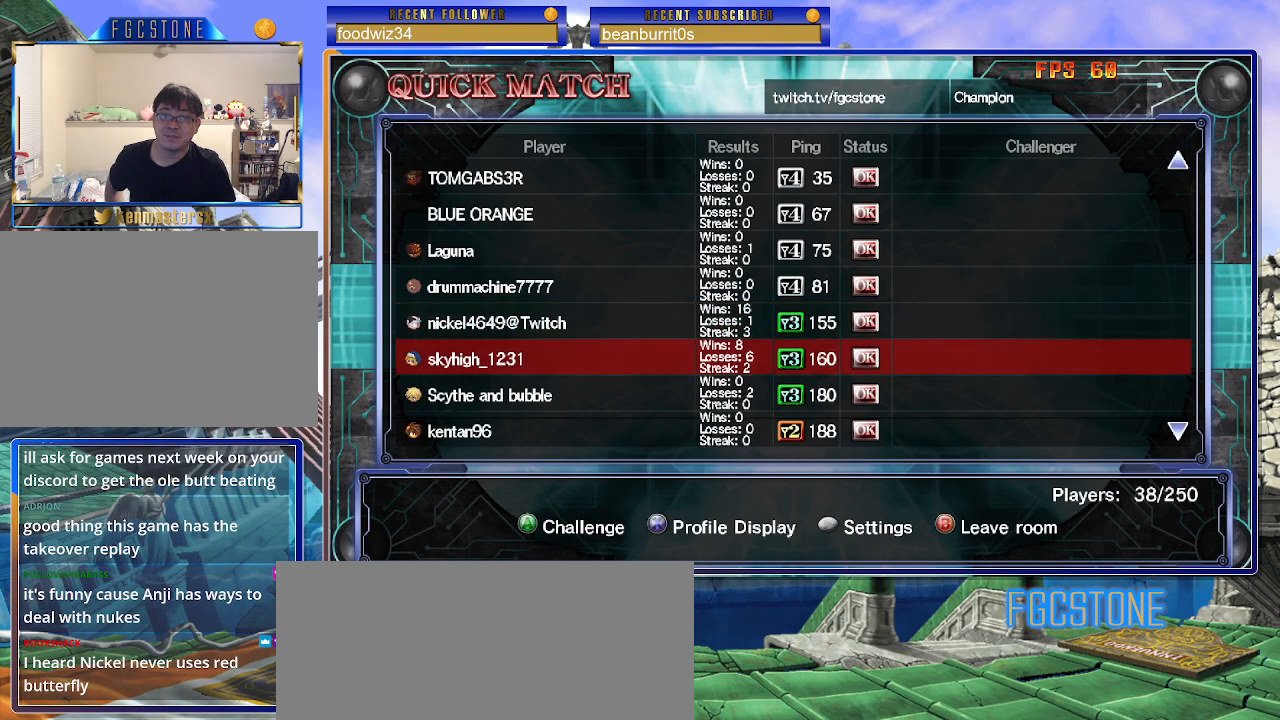
{"buttons": ["P"], "left_stick": "center", "events": [[33, "left_stick", "center"], [417, "P", "down"]]}
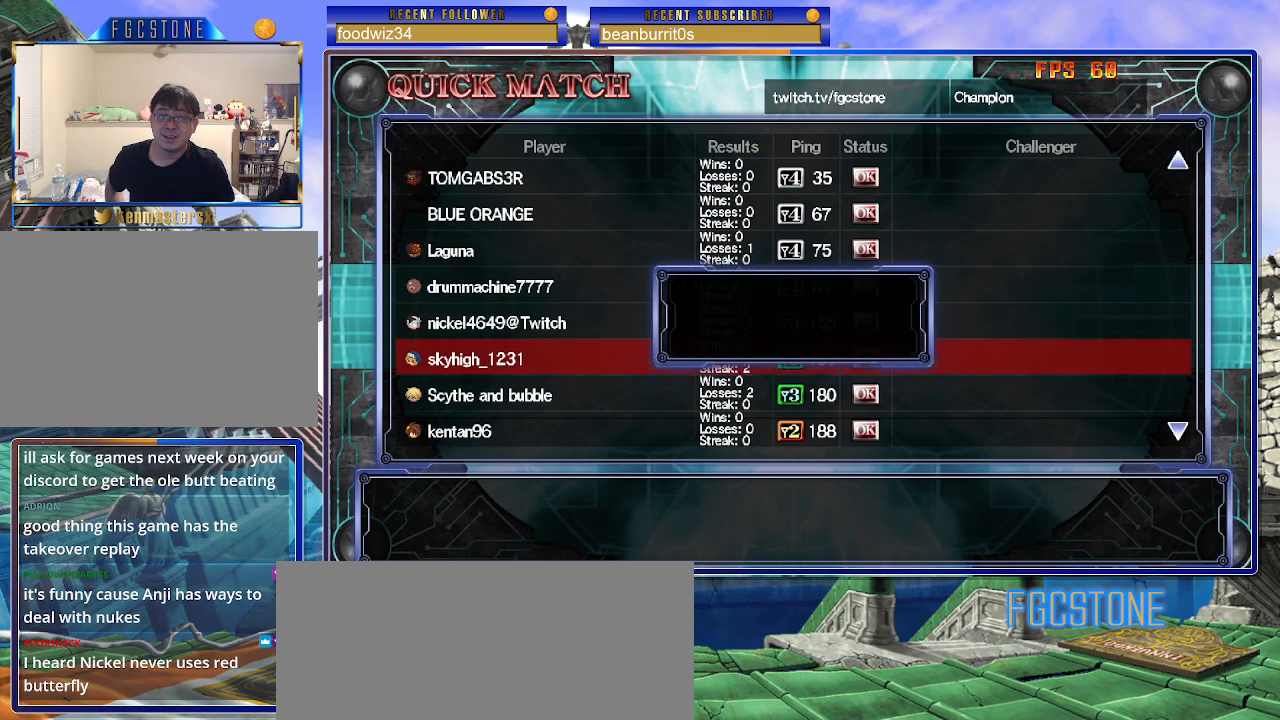
{"buttons": [], "left_stick": "center", "events": [[50, "P", "up"]]}
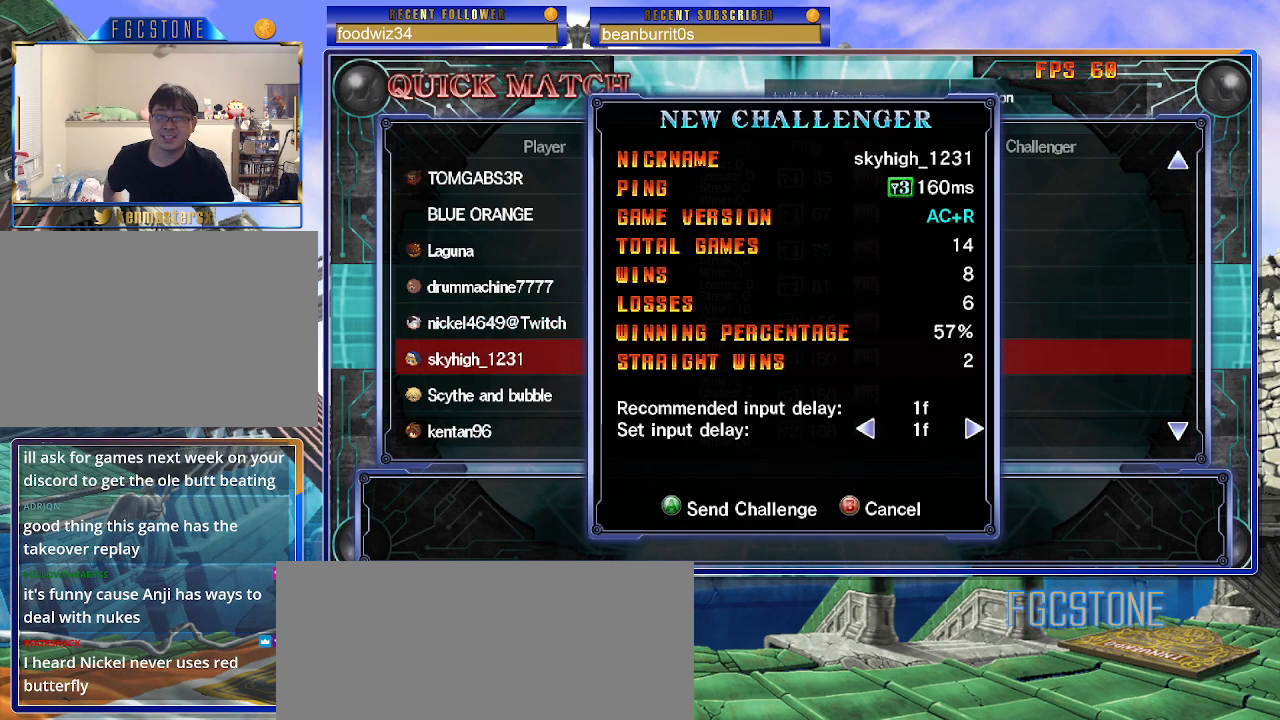
{"buttons": [], "left_stick": "center", "events": []}
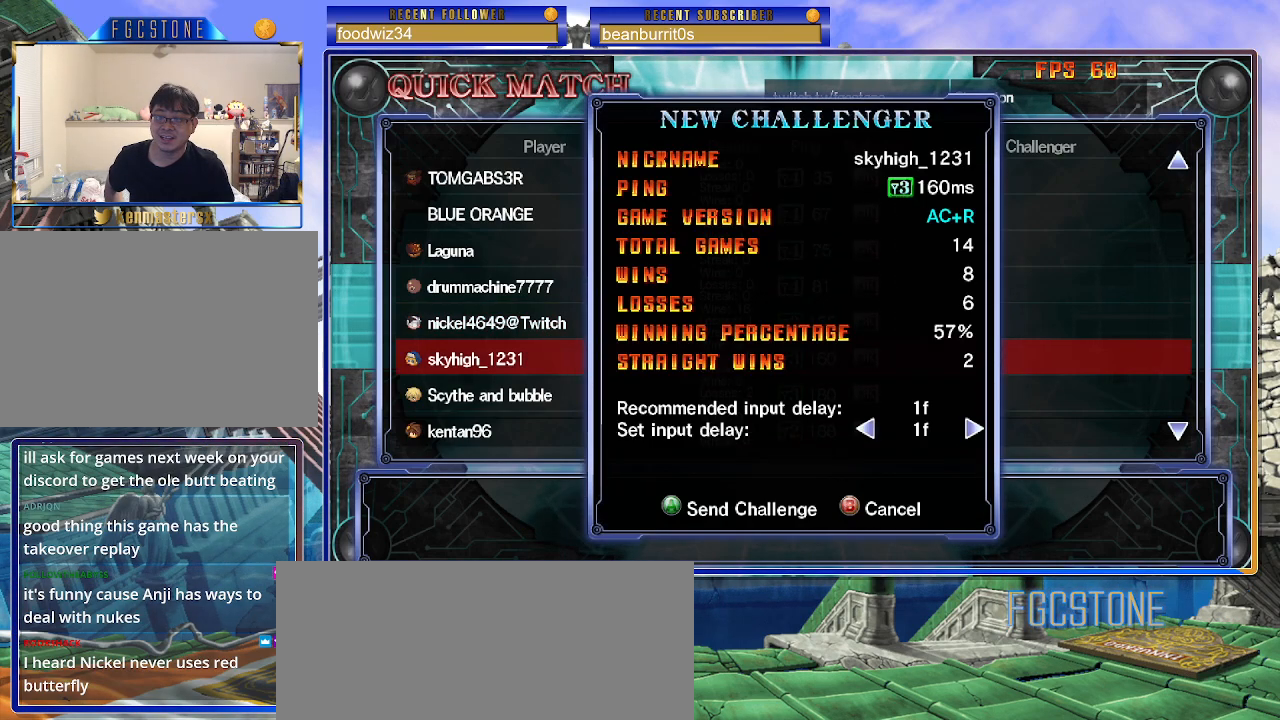
{"buttons": [], "left_stick": "center", "events": []}
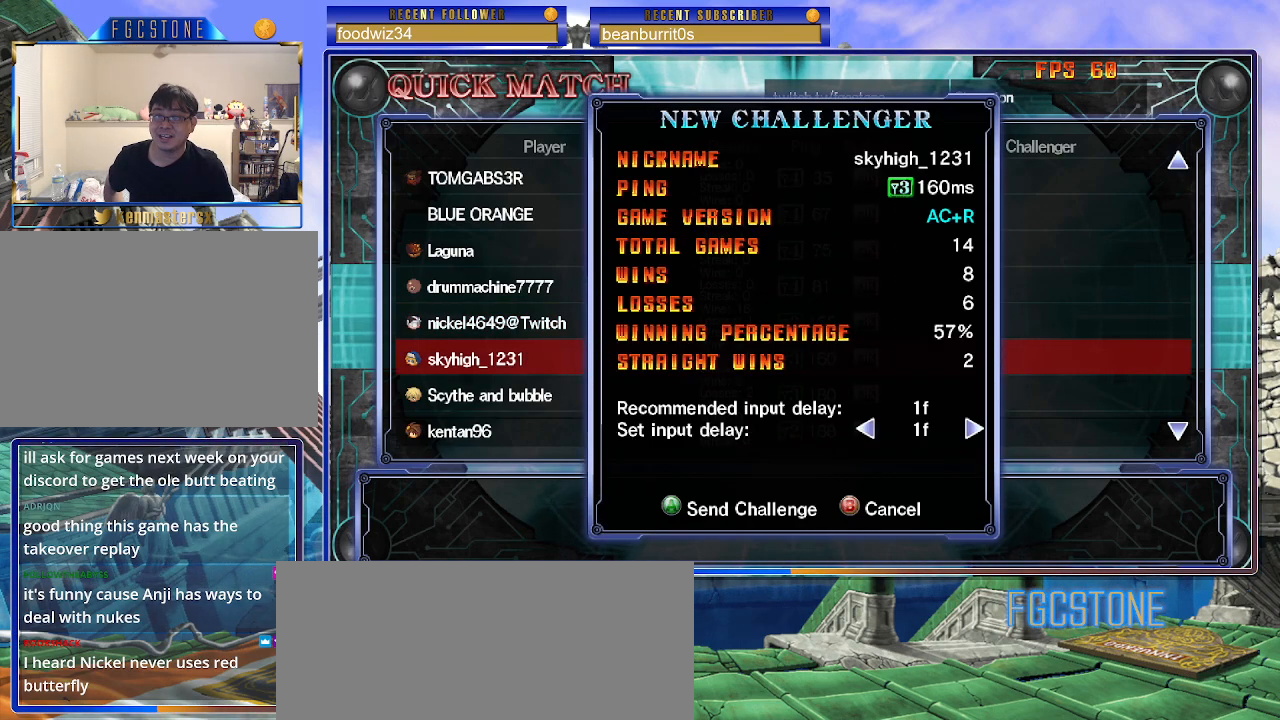
{"buttons": [], "left_stick": "center", "events": [[217, "P", "down"], [367, "P", "up"]]}
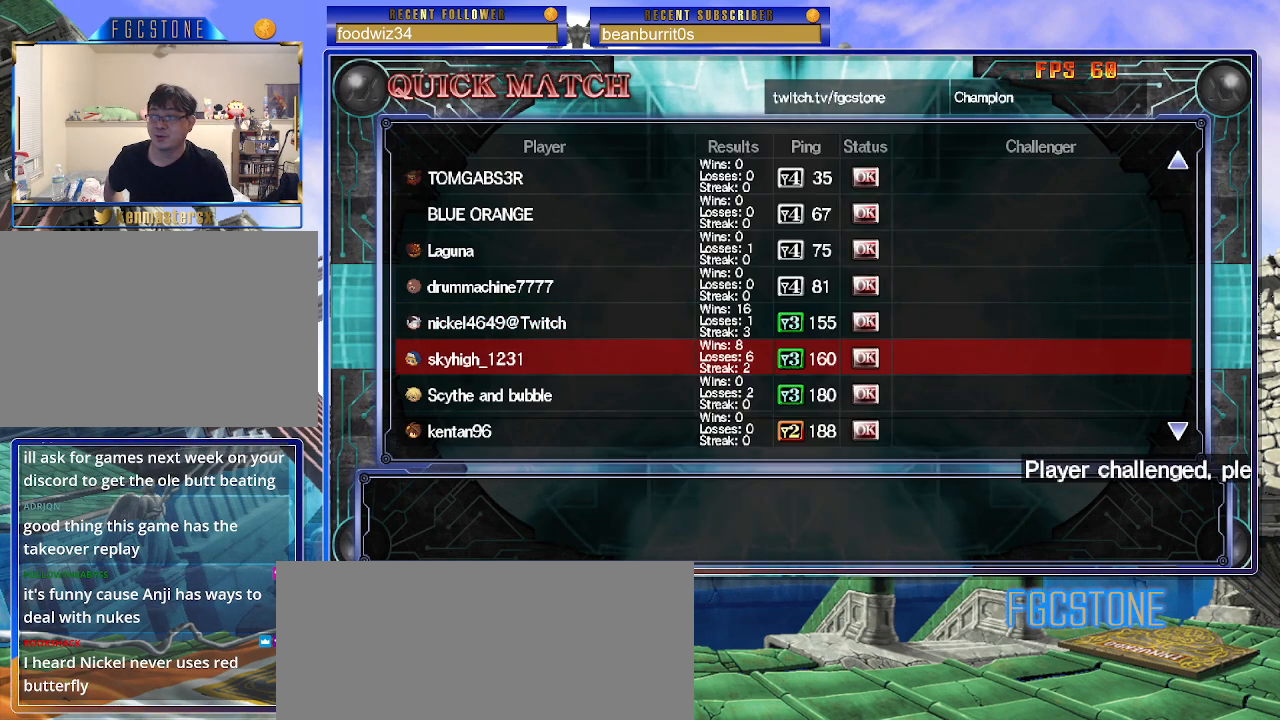
{"buttons": [], "left_stick": "center", "events": []}
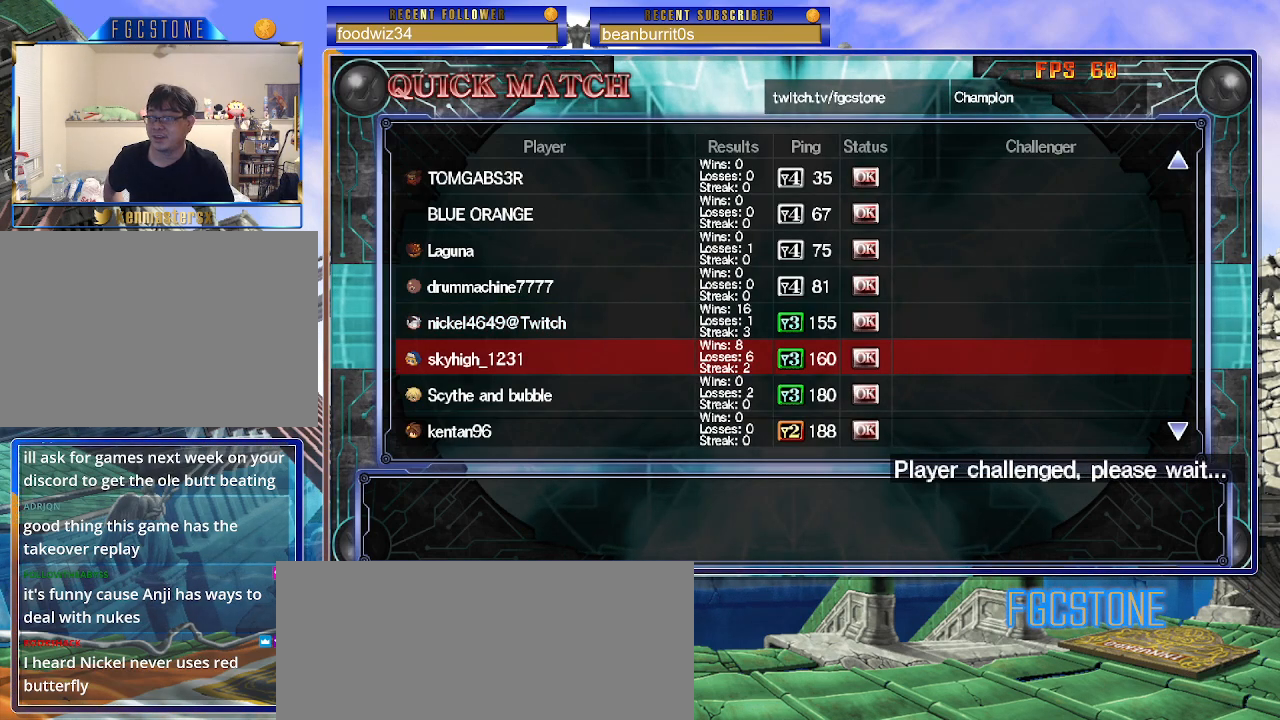
{"buttons": [], "left_stick": "center", "events": []}
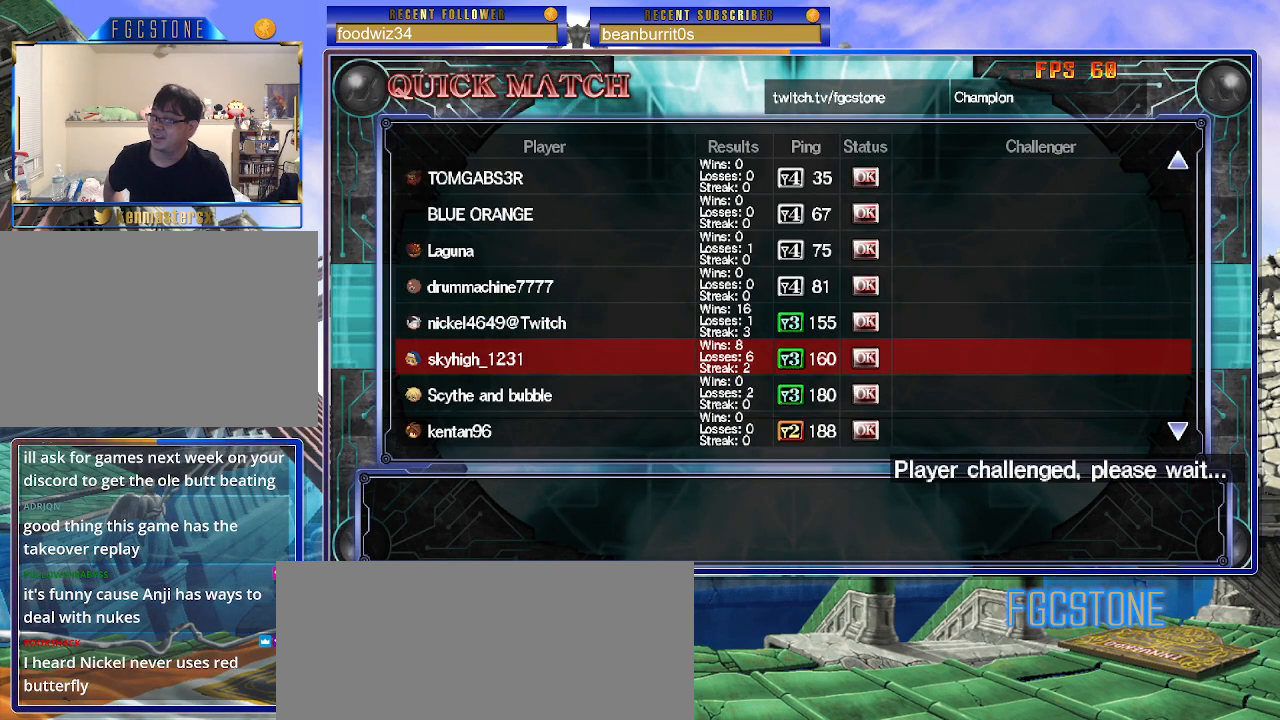
{"buttons": [], "left_stick": "center", "events": []}
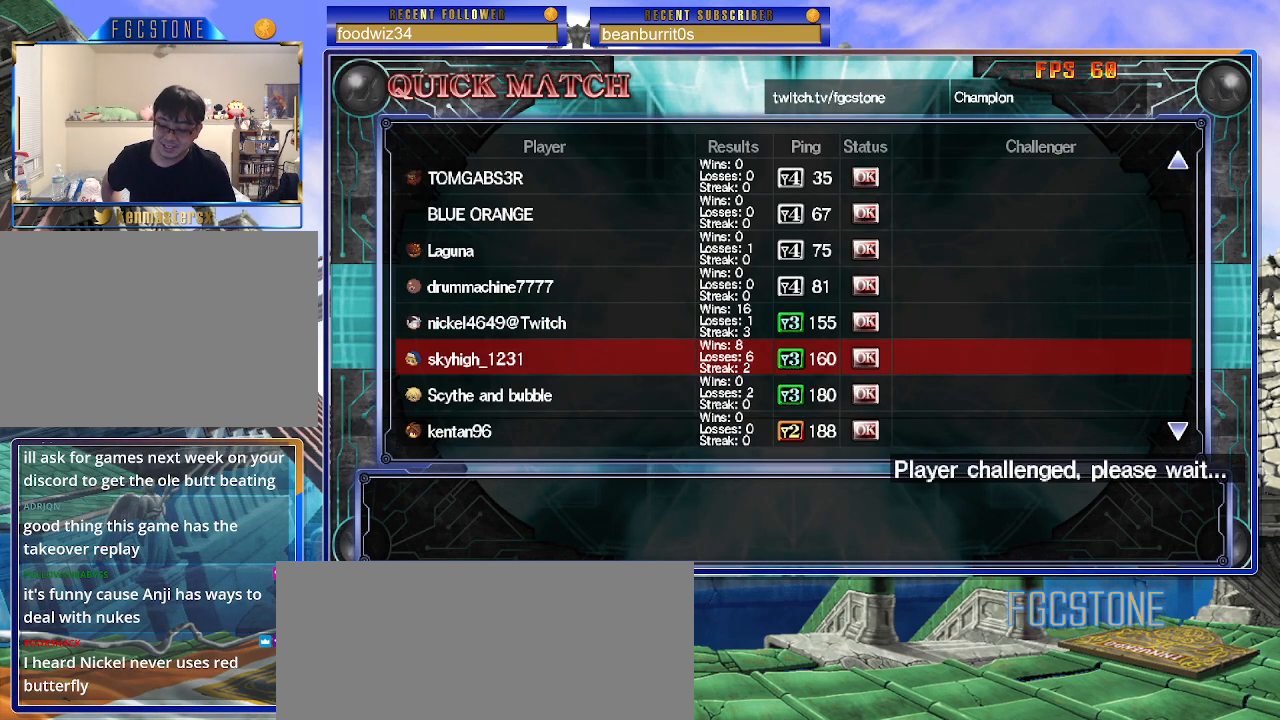
{"buttons": [], "left_stick": "center", "events": []}
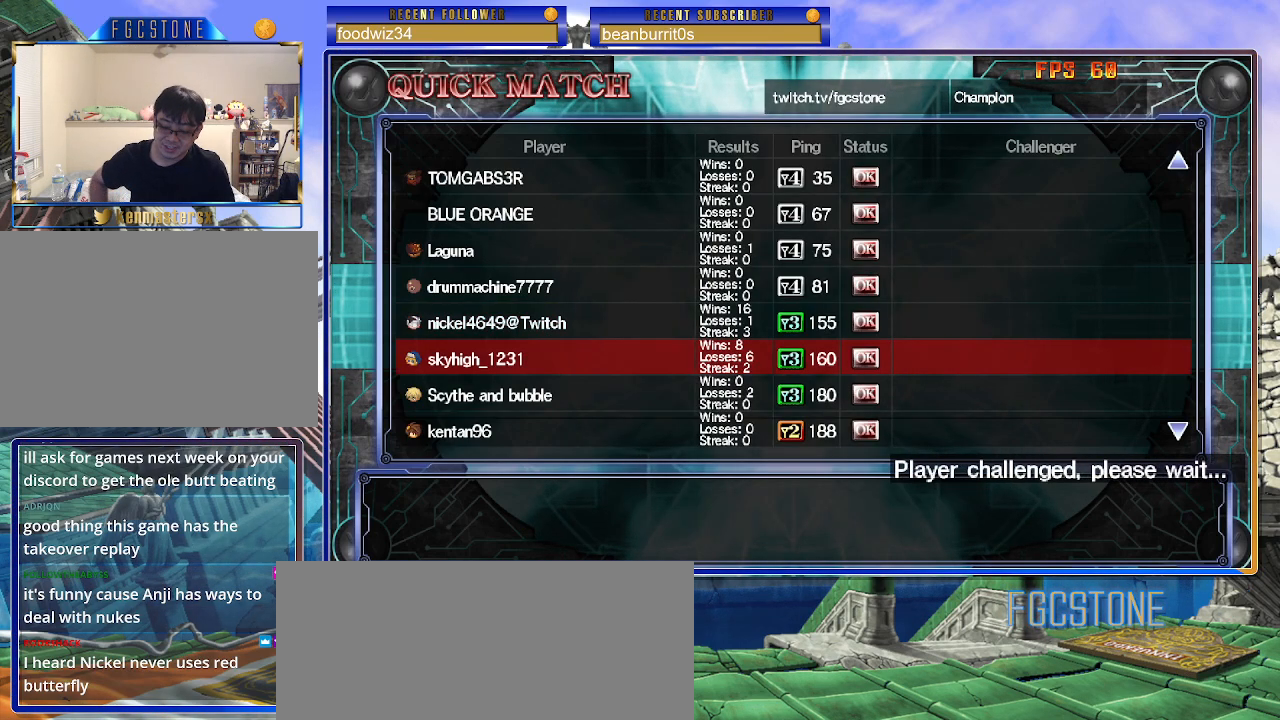
{"buttons": [], "left_stick": "center", "events": []}
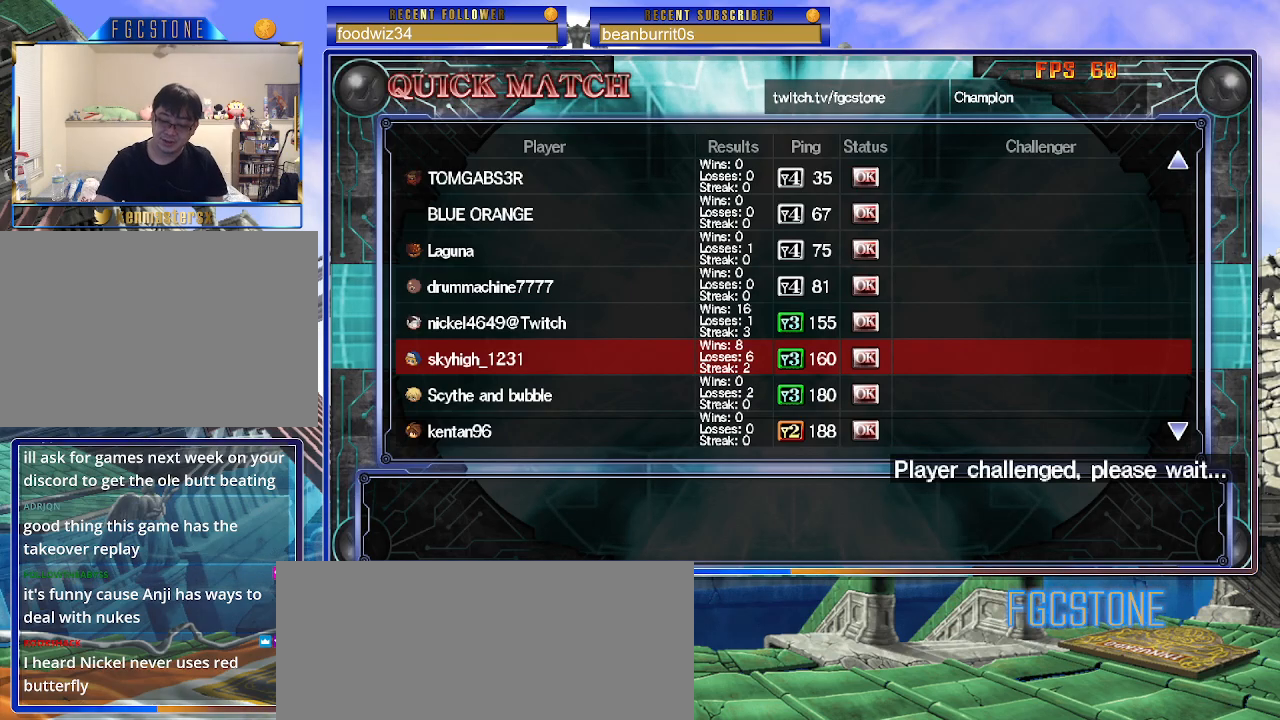
{"buttons": [], "left_stick": "center", "events": []}
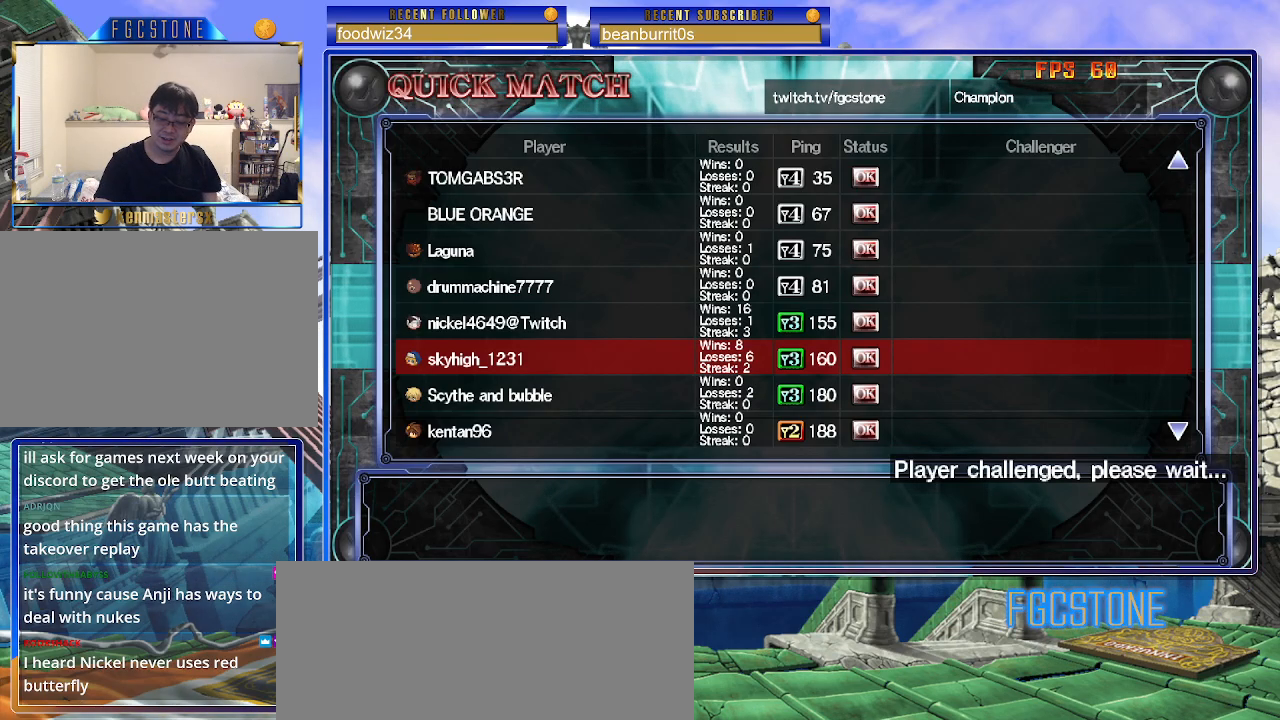
{"buttons": [], "left_stick": "center", "events": []}
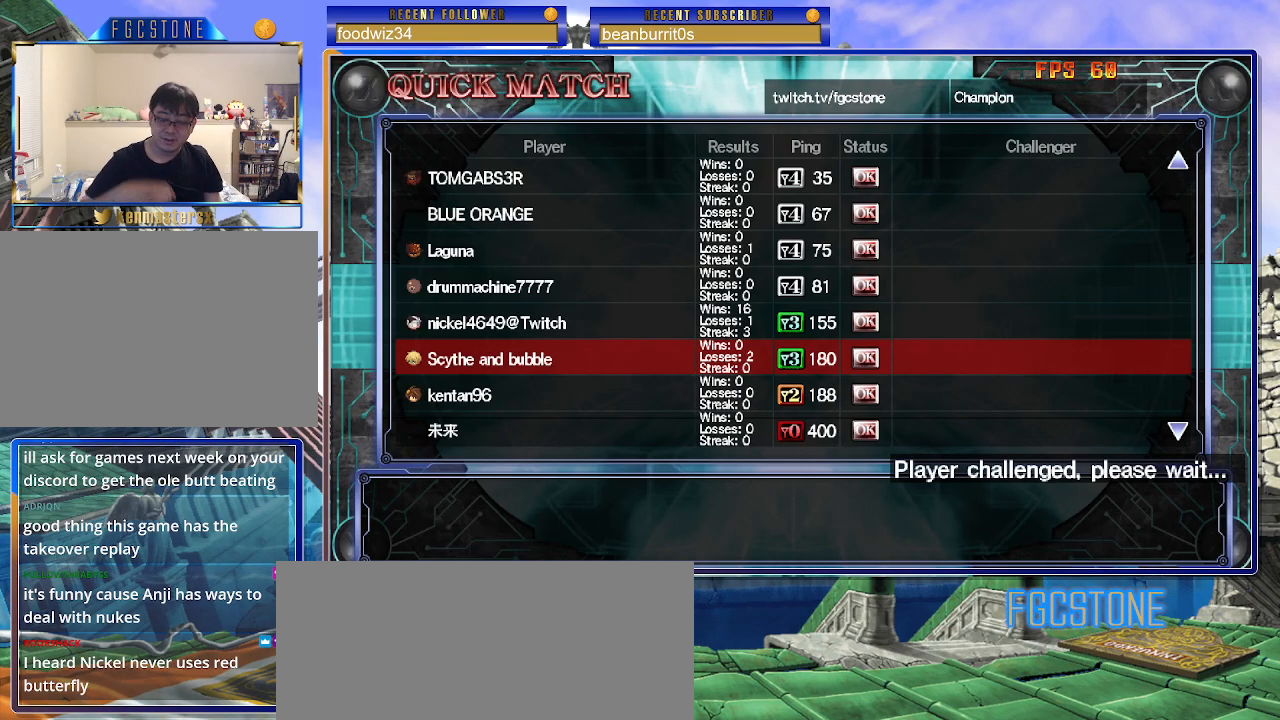
{"buttons": [], "left_stick": "center", "events": []}
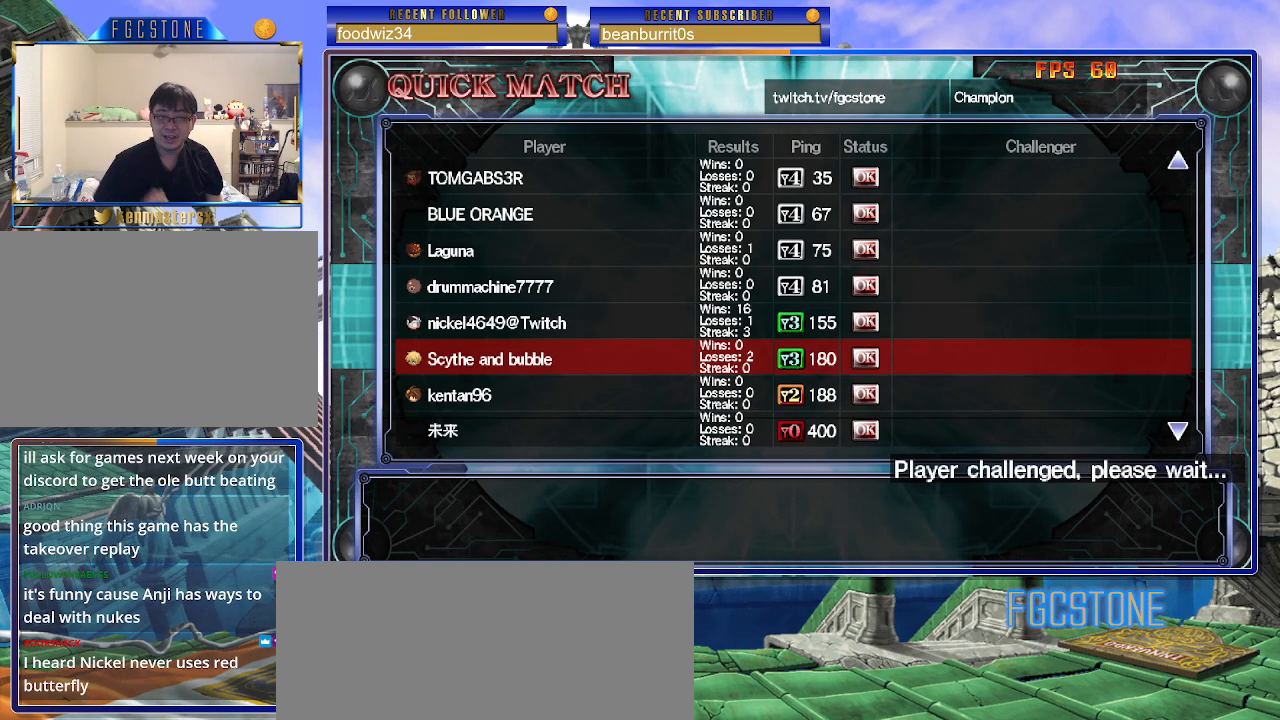
{"buttons": [], "left_stick": "center", "events": [[250, "left_stick", "left"], [400, "left_stick", "center"]]}
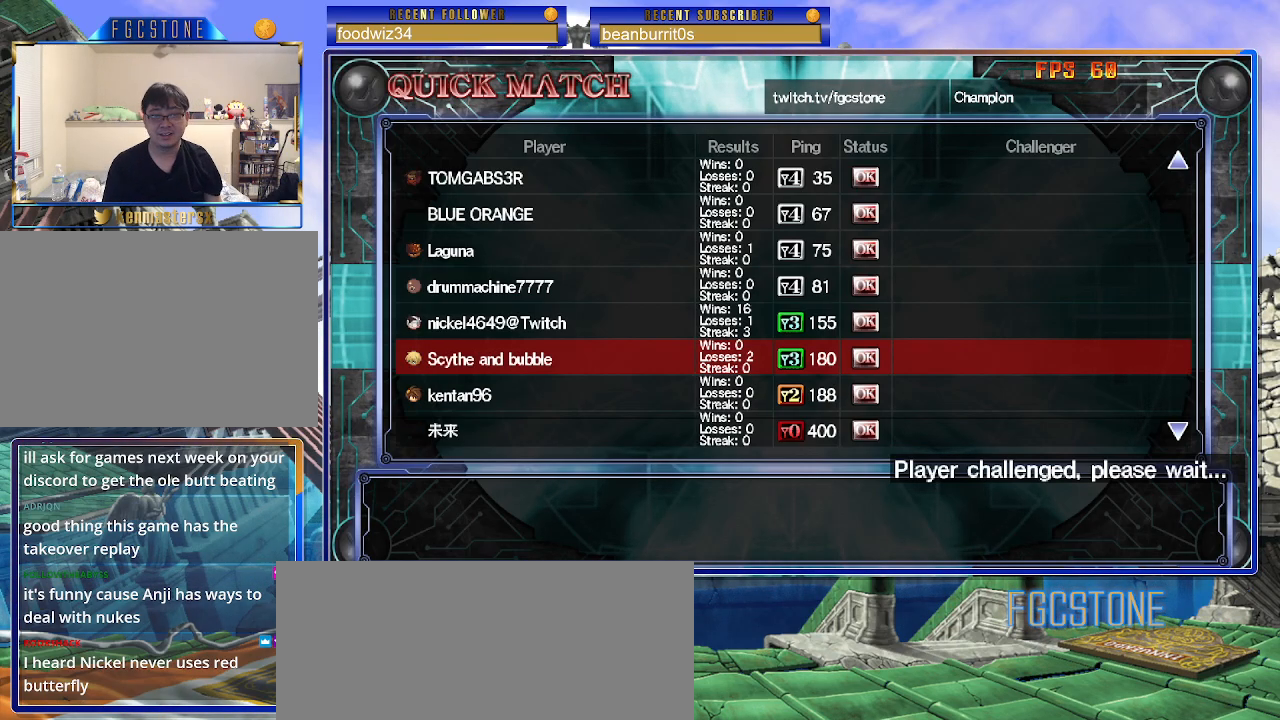
{"buttons": [], "left_stick": "up-left", "events": [[17, "left_stick", "down"], [183, "left_stick", "center"], [367, "left_stick", "up"], [467, "left_stick", "up-left"]]}
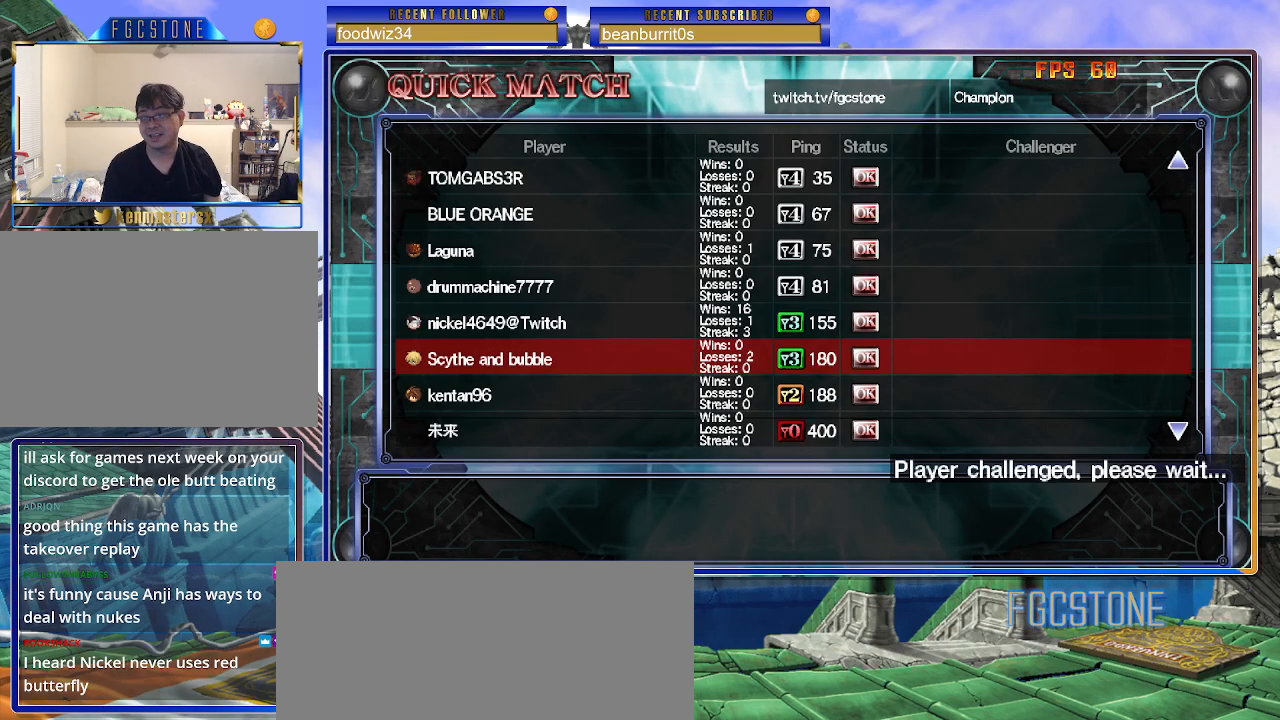
{"buttons": [], "left_stick": "up", "events": [[67, "left_stick", "left"], [183, "left_stick", "down-left"], [350, "left_stick", "down-right"], [483, "left_stick", "up"]]}
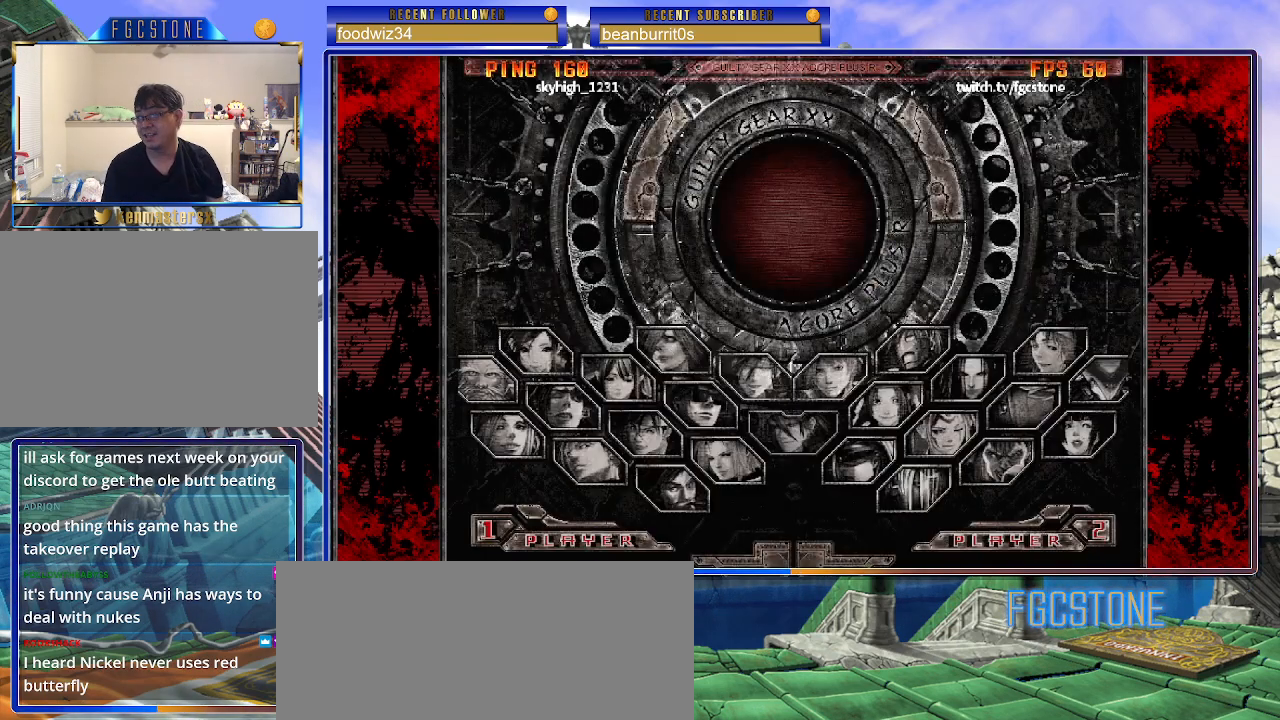
{"buttons": [], "left_stick": "center", "events": [[217, "left_stick", "center"]]}
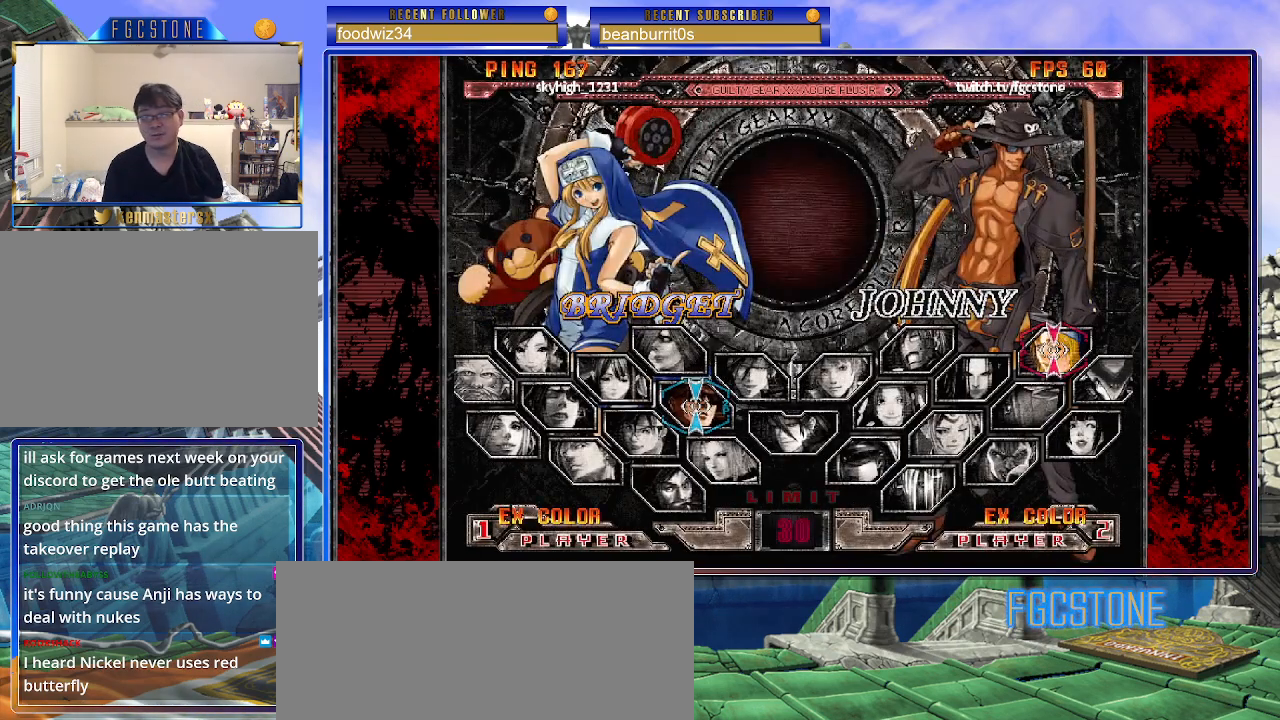
{"buttons": ["P"], "left_stick": "center", "events": [[467, "P", "down"]]}
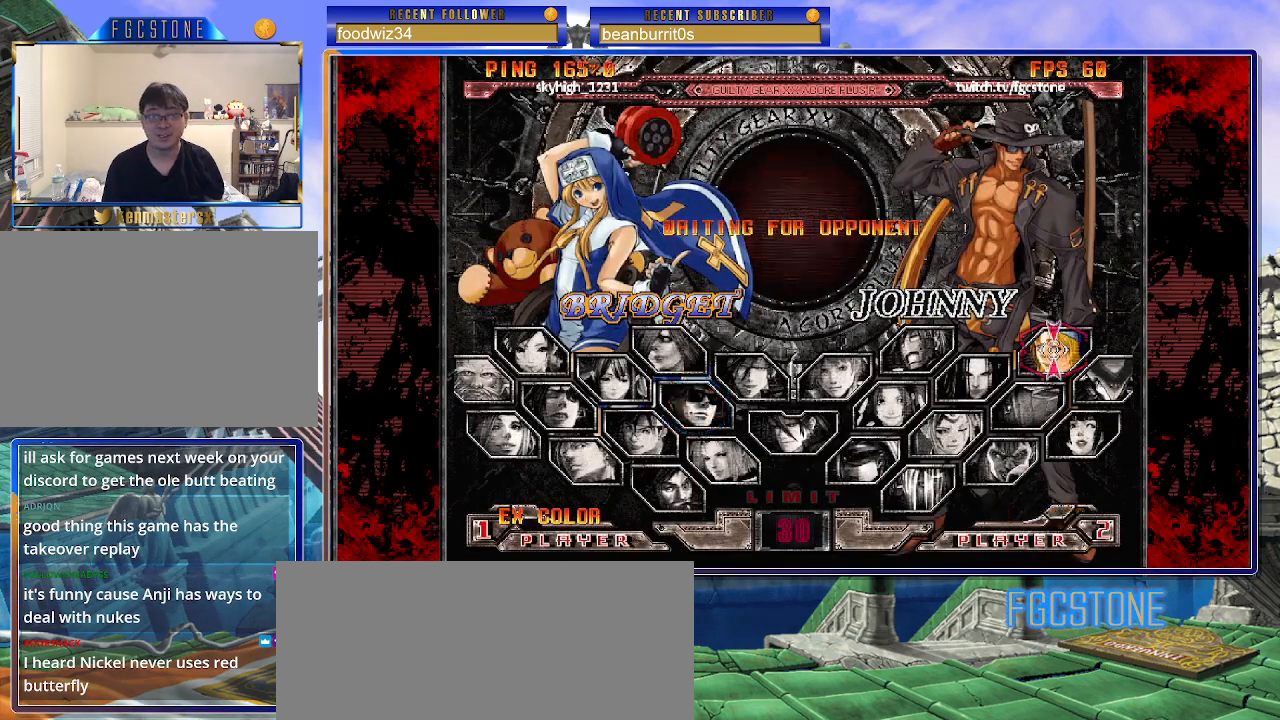
{"buttons": [], "left_stick": "center", "events": [[33, "P", "up"], [367, "left_stick", "down"], [483, "left_stick", "center"]]}
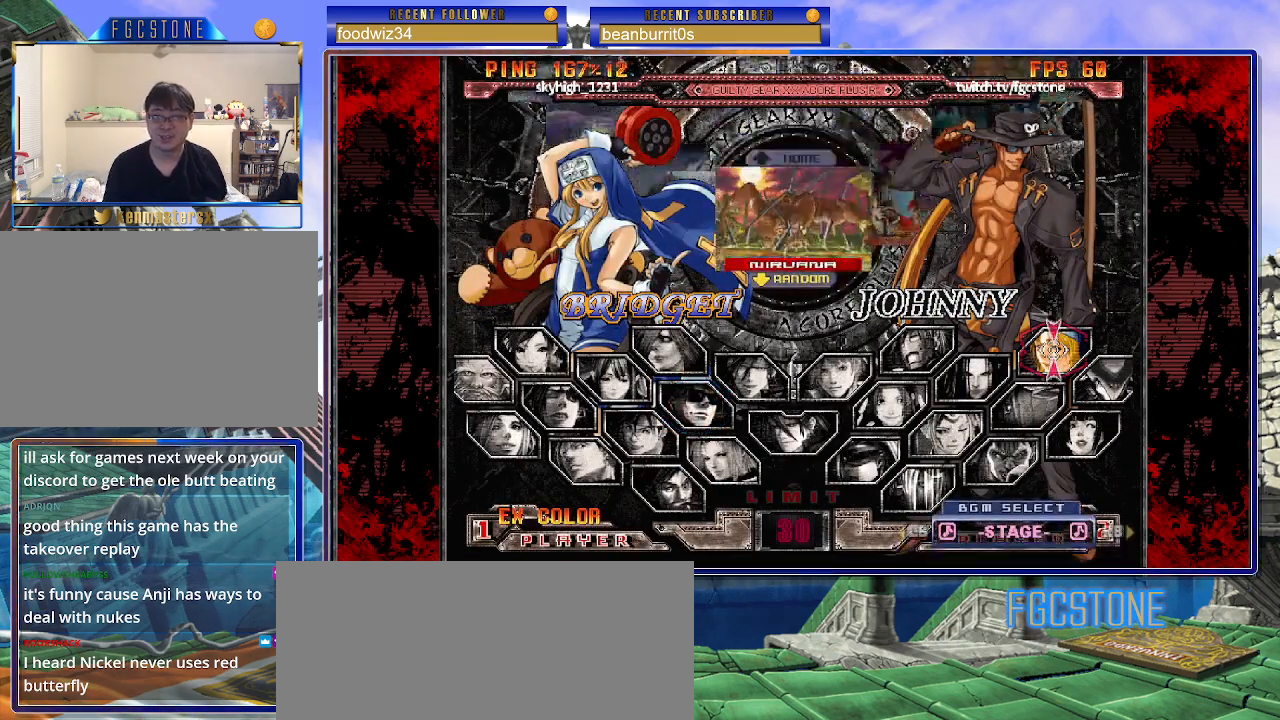
{"buttons": [], "left_stick": "center", "events": [[200, "P", "down"], [283, "P", "up"]]}